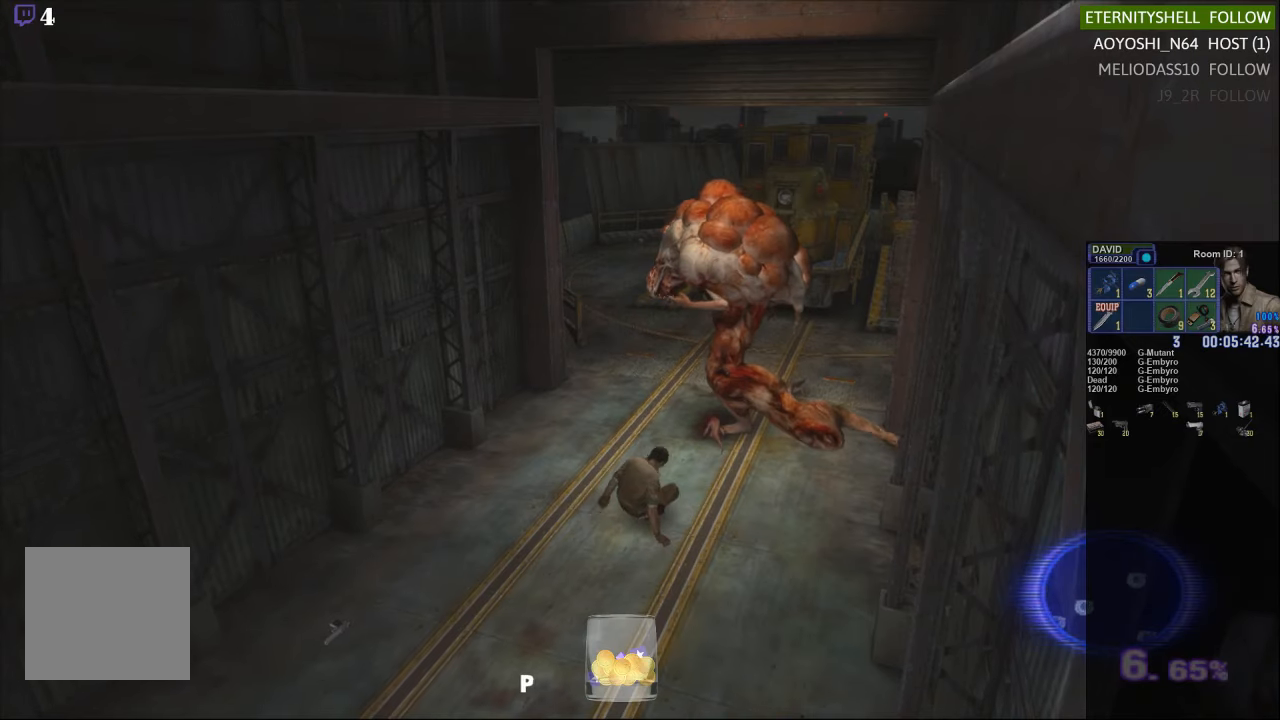
Gameplay with a controller (Xbox layout); each line is a JSON object with the inputs held at the frame after it. "events" lists button and stick changes between this image and that frame as [ms after this image, input, new state], when the widget could be followed in between.
{"buttons": ["X"], "left_stick": "up-right", "right_stick": "center", "events": [[83, "X", "down"], [271, "left_stick", "up-right"]]}
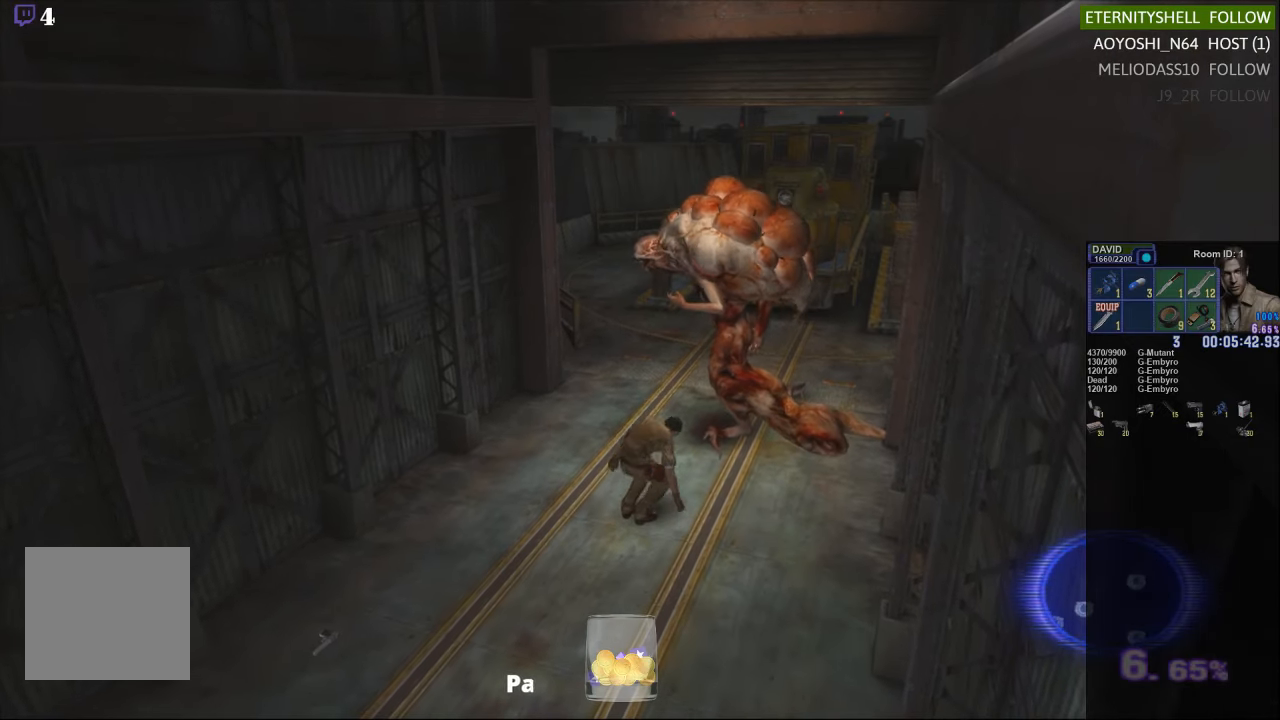
{"buttons": ["X"], "left_stick": "up-right", "right_stick": "center", "events": []}
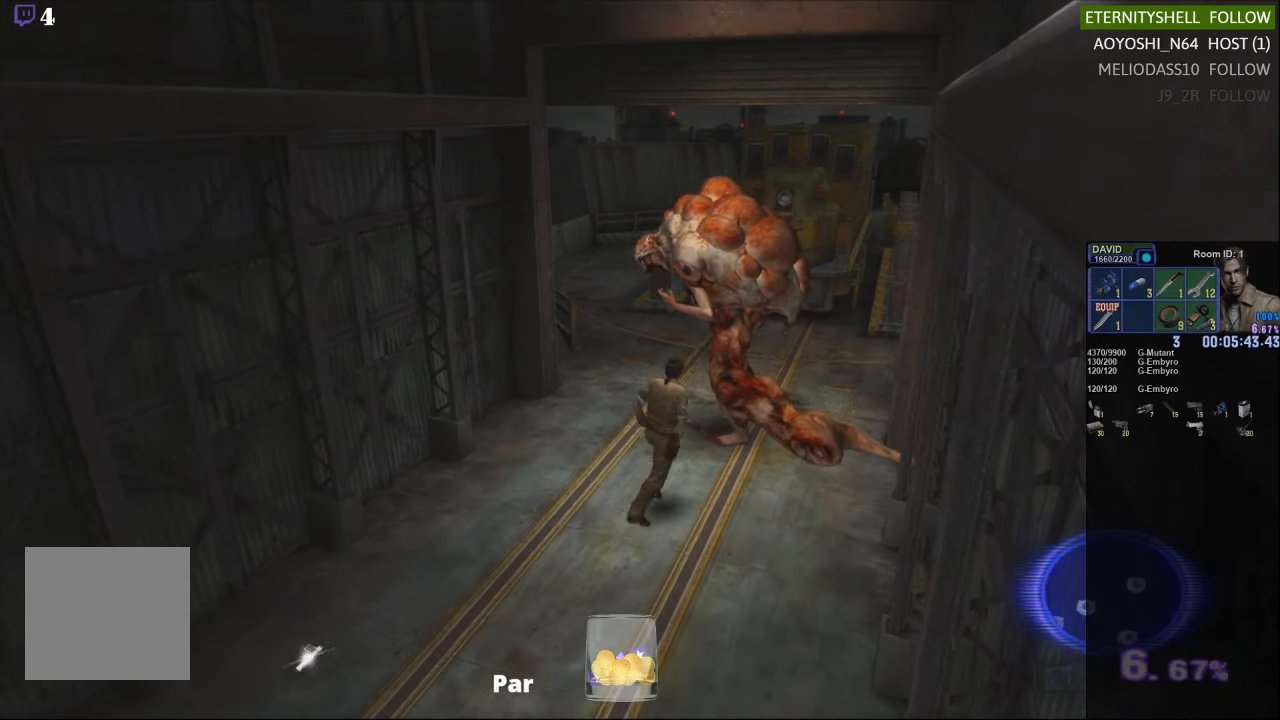
{"buttons": ["X"], "left_stick": "up-right", "right_stick": "center", "events": []}
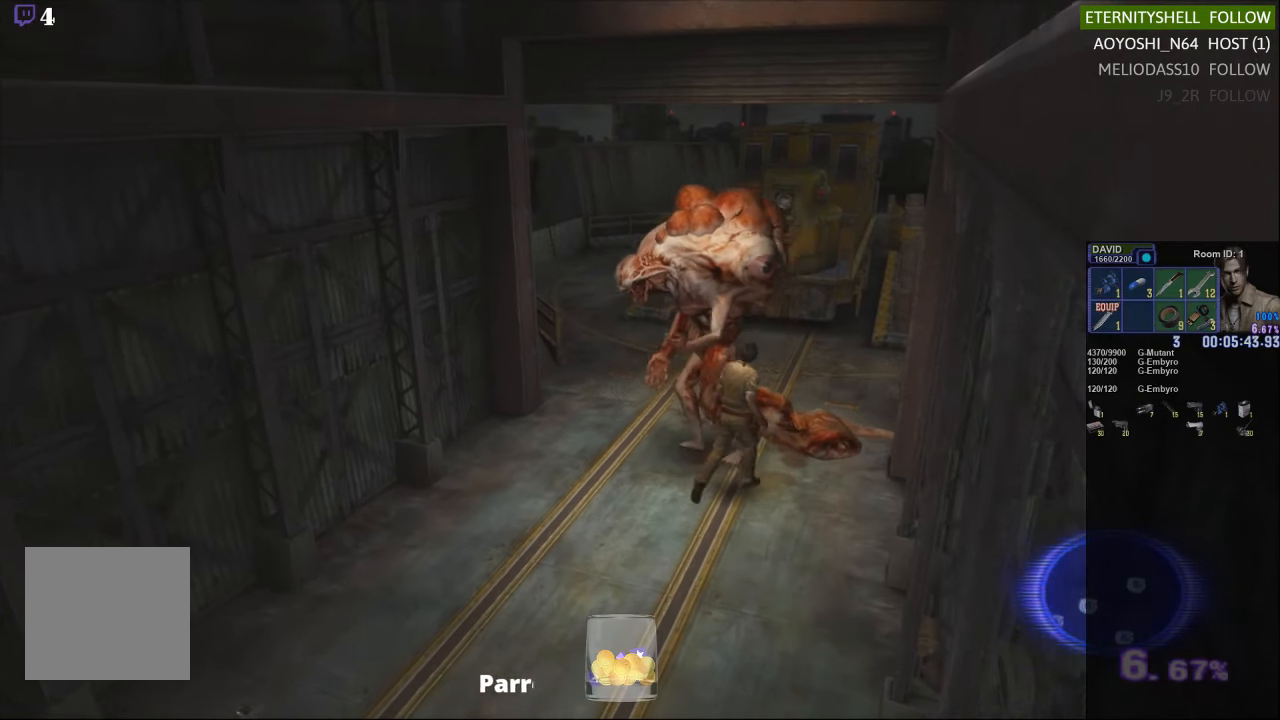
{"buttons": ["X"], "left_stick": "left", "right_stick": "center", "events": [[125, "left_stick", "up"], [250, "left_stick", "up-left"], [500, "left_stick", "left"]]}
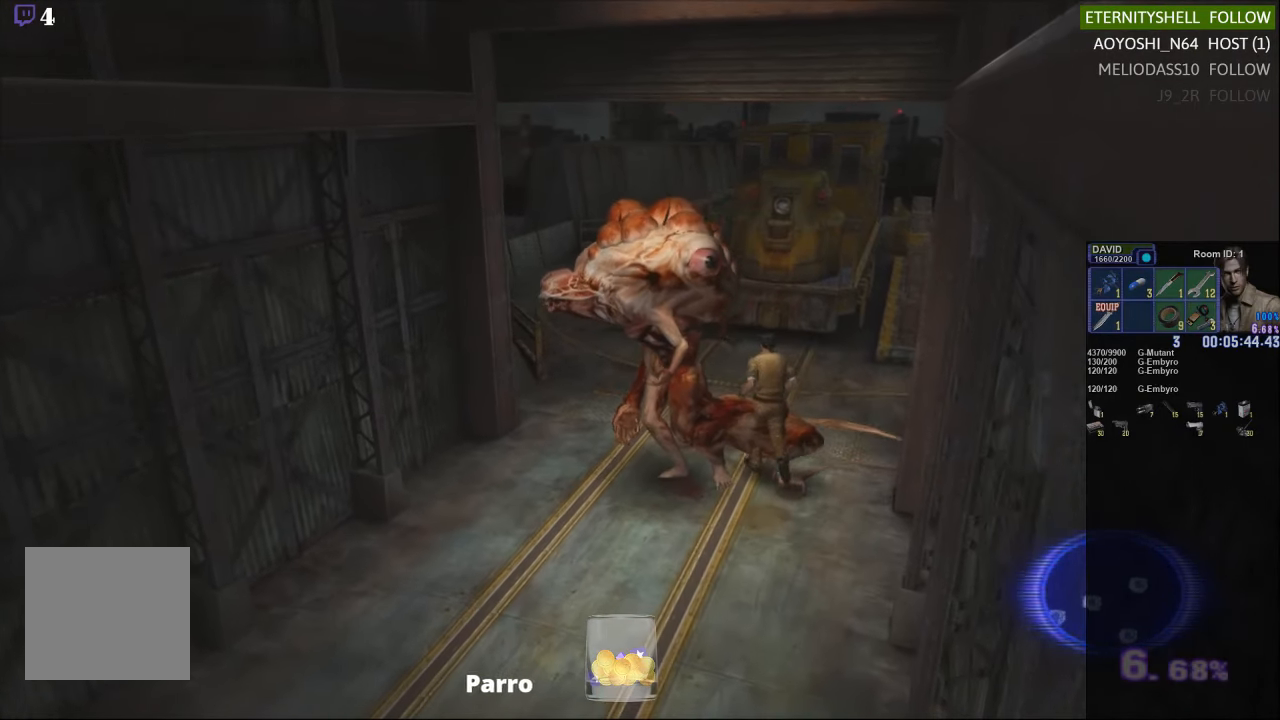
{"buttons": ["B", "R1"], "left_stick": "center", "right_stick": "center", "events": [[229, "X", "up"], [229, "left_stick", "center"], [250, "R1", "down"], [417, "B", "down"]]}
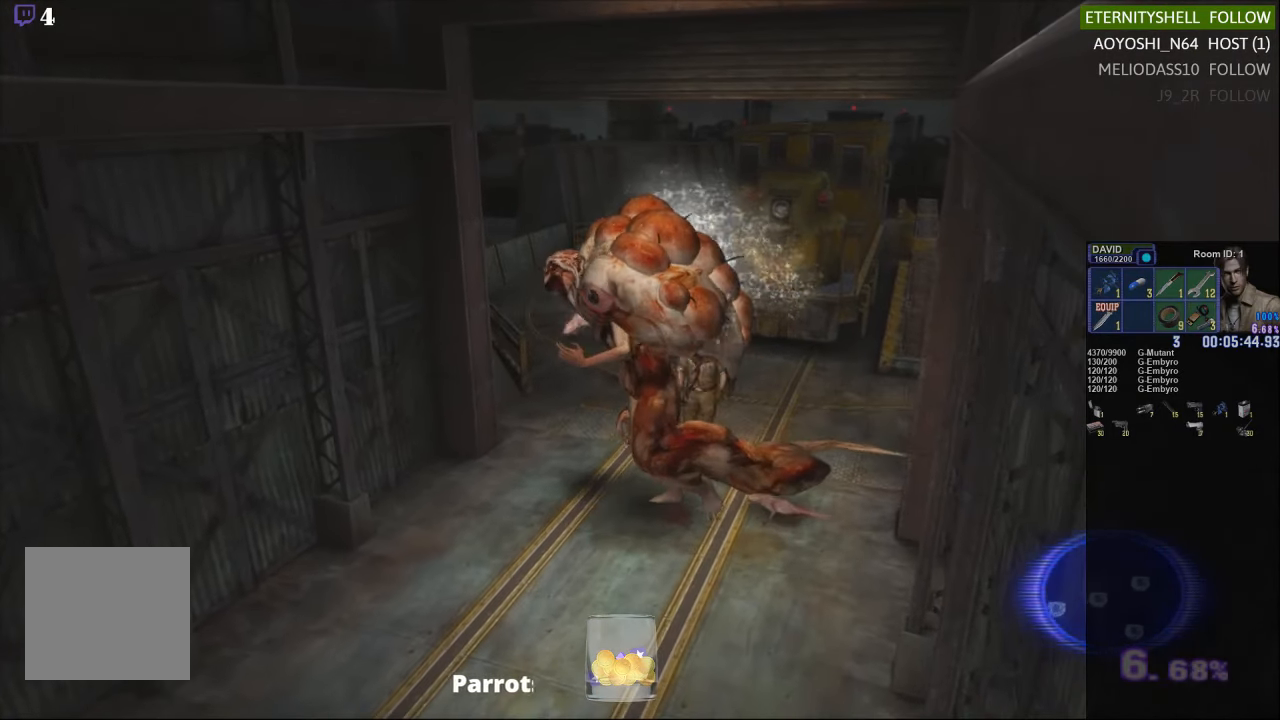
{"buttons": ["R1"], "left_stick": "center", "right_stick": "center", "events": [[63, "B", "up"], [125, "R2", "down"], [229, "R2", "up"], [292, "B", "down"], [375, "B", "up"]]}
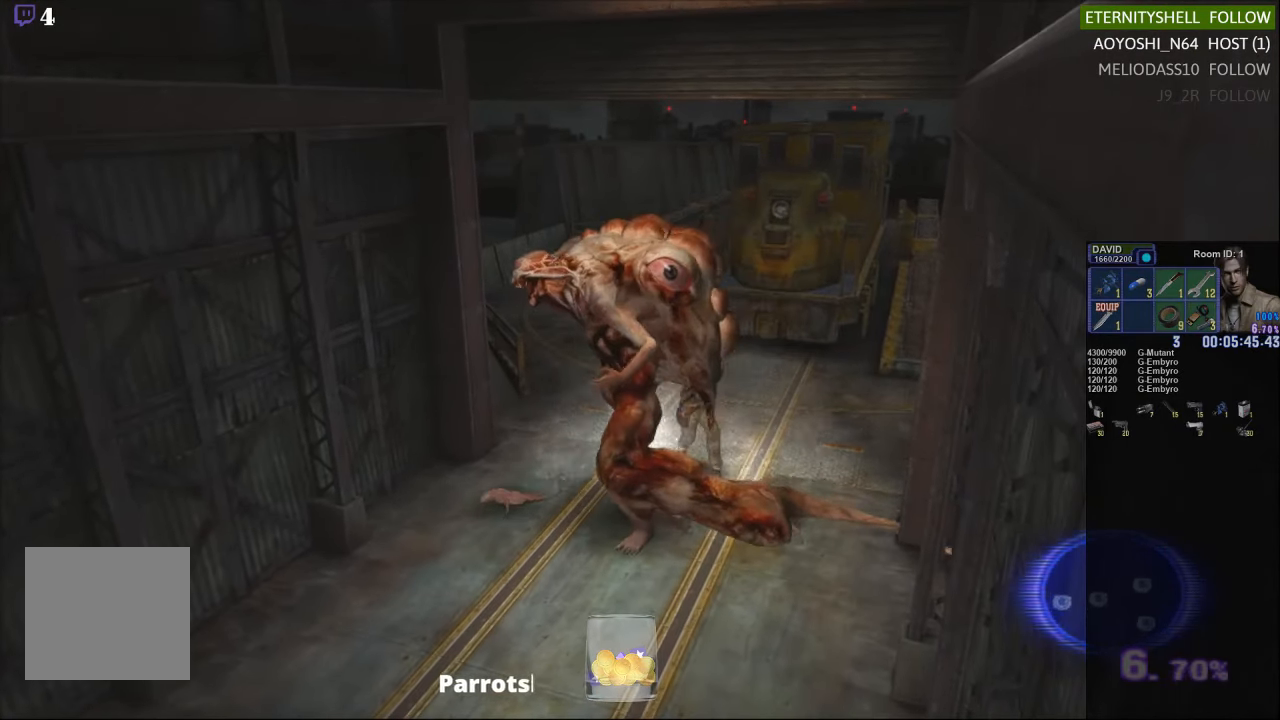
{"buttons": ["X"], "left_stick": "down-right", "right_stick": "center", "events": [[125, "R1", "up"], [271, "left_stick", "down"], [292, "X", "down"], [479, "left_stick", "down-right"]]}
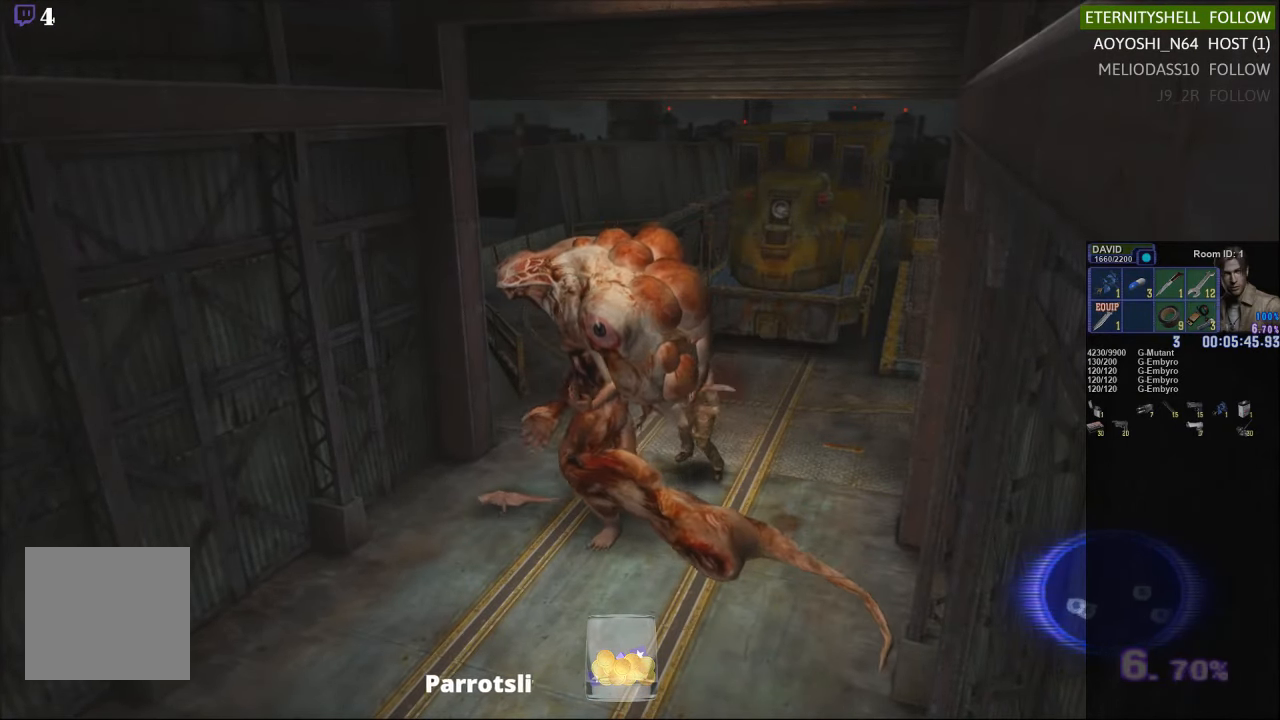
{"buttons": ["X"], "left_stick": "down-right", "right_stick": "center", "events": []}
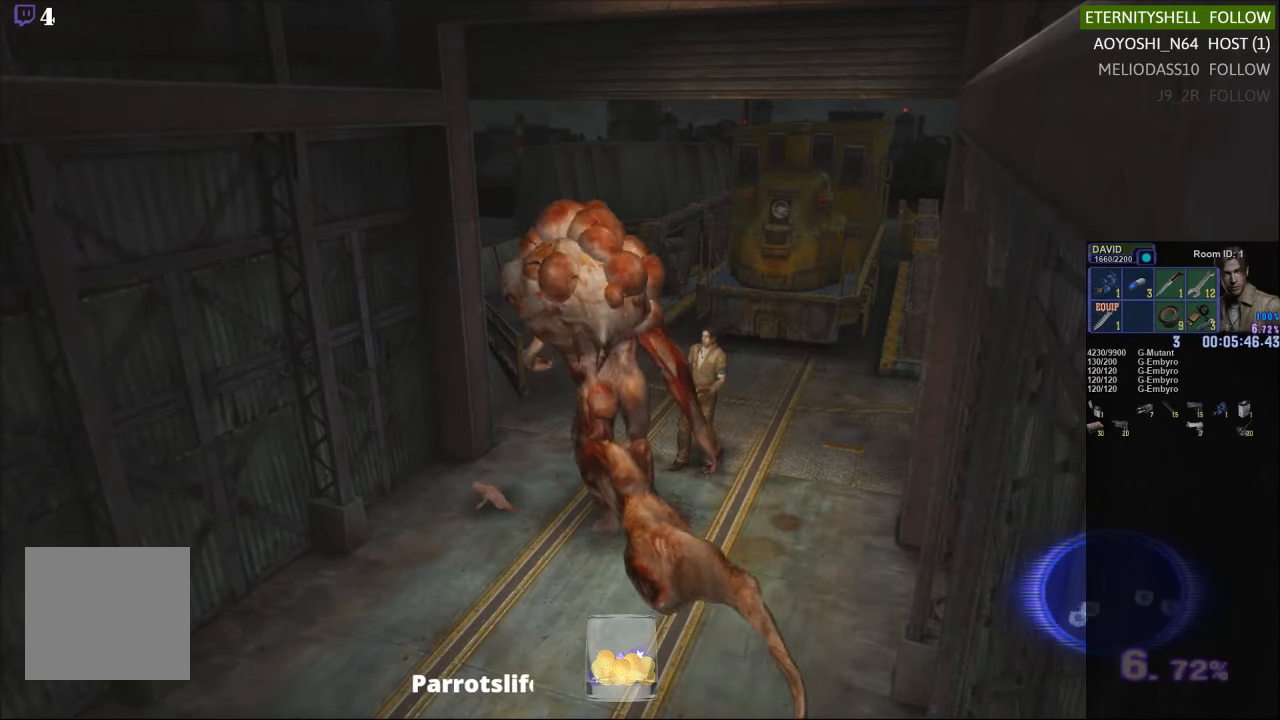
{"buttons": ["X"], "left_stick": "down-right", "right_stick": "center", "events": [[83, "left_stick", "right"], [313, "left_stick", "down-right"]]}
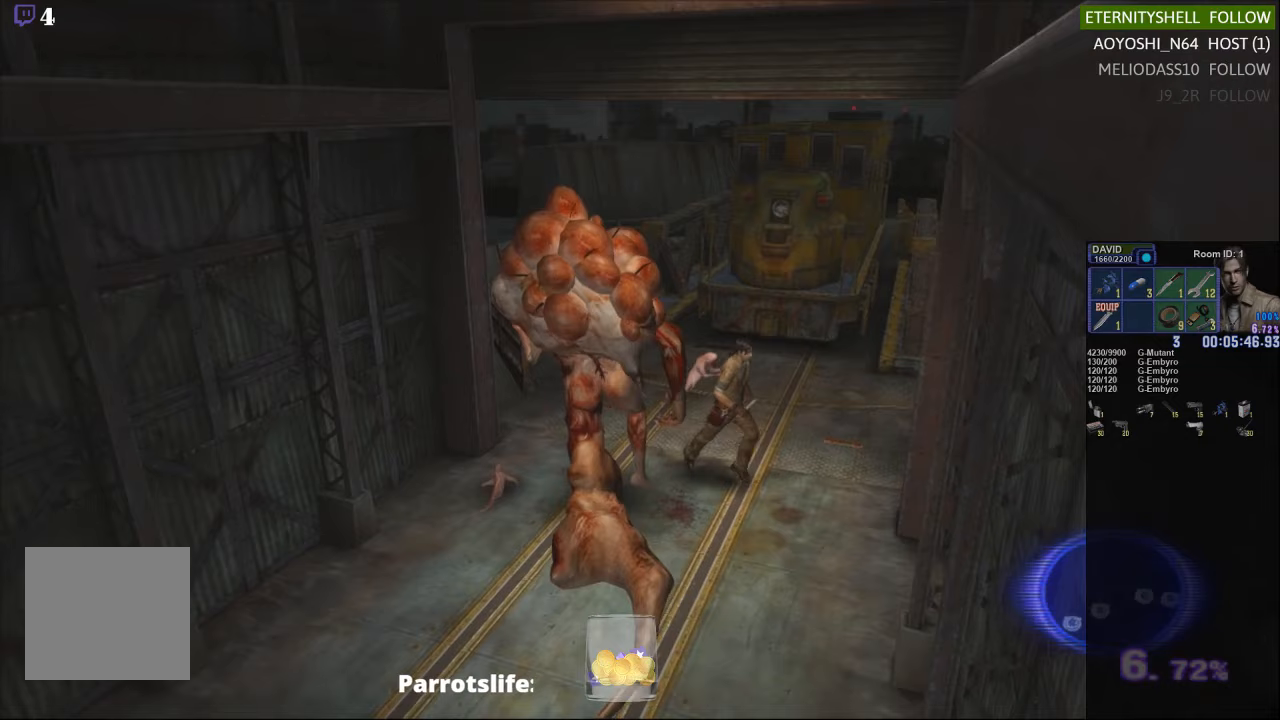
{"buttons": ["X"], "left_stick": "down-left", "right_stick": "center", "events": [[208, "left_stick", "down"], [313, "left_stick", "down-left"]]}
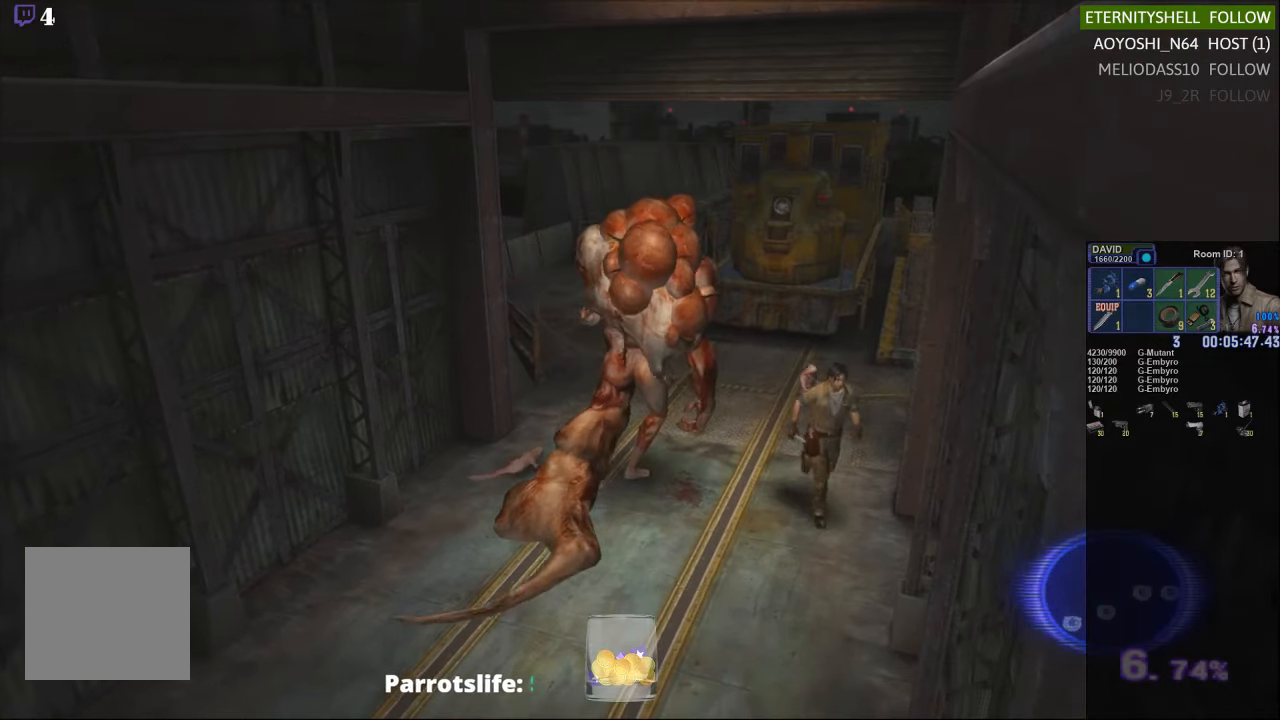
{"buttons": ["X"], "left_stick": "down-left", "right_stick": "center", "events": []}
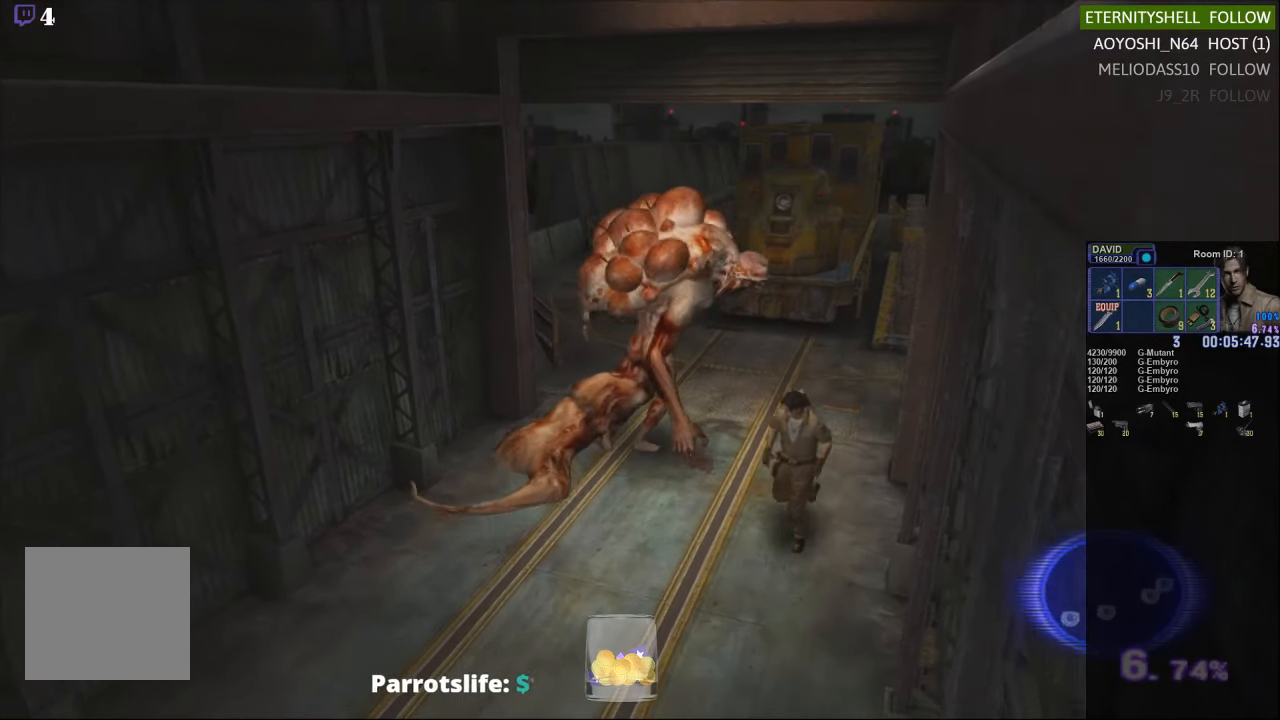
{"buttons": [], "left_stick": "center", "right_stick": "center", "events": [[375, "X", "up"], [417, "left_stick", "down-right"], [500, "left_stick", "center"]]}
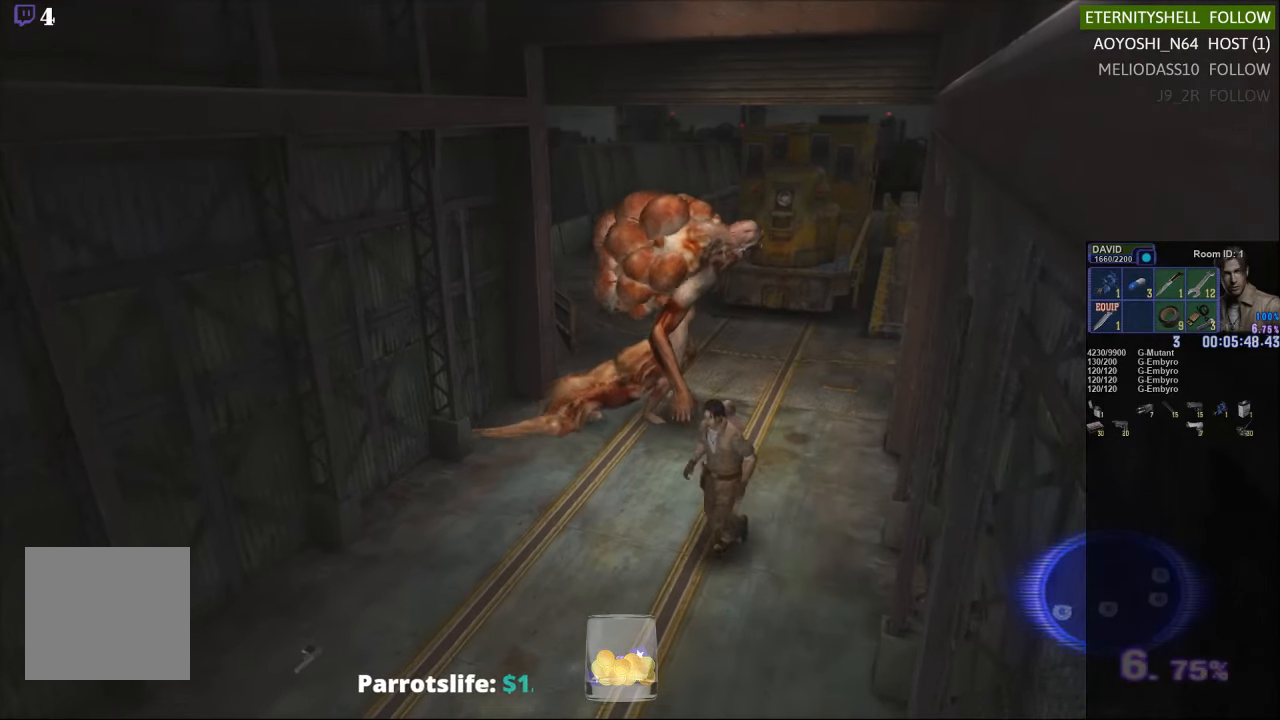
{"buttons": [], "left_stick": "down-right", "right_stick": "center", "events": [[167, "left_stick", "down"], [313, "left_stick", "center"], [396, "left_stick", "down"], [500, "left_stick", "down-right"]]}
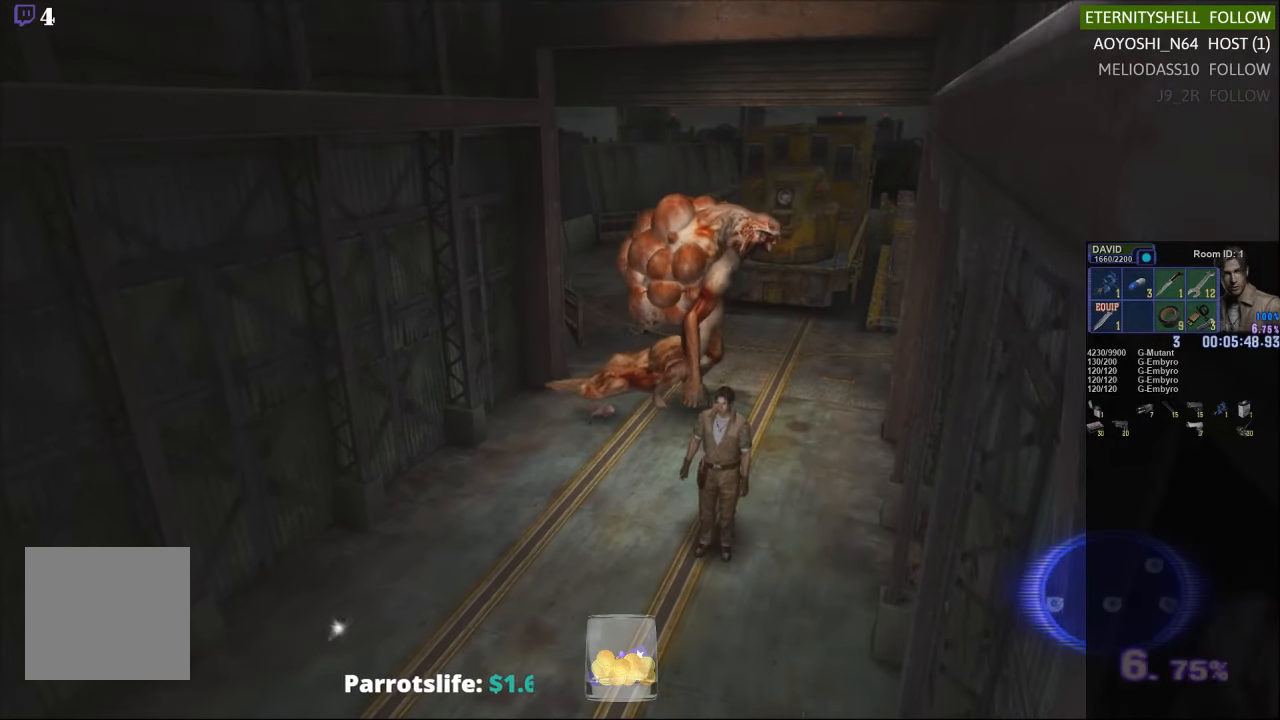
{"buttons": [], "left_stick": "center", "right_stick": "center", "events": [[63, "left_stick", "down-left"], [146, "left_stick", "down"], [229, "left_stick", "down-right"], [438, "left_stick", "down-left"], [500, "left_stick", "center"]]}
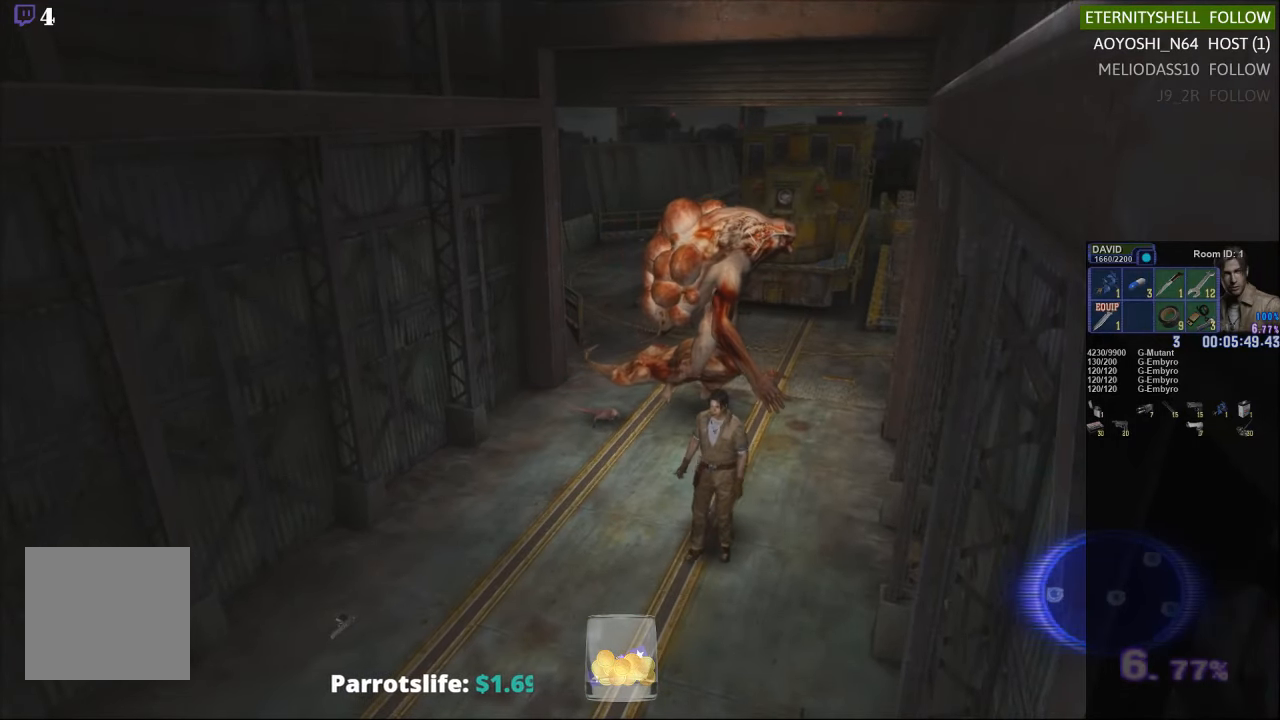
{"buttons": [], "left_stick": "down-left", "right_stick": "center", "events": [[21, "left_stick", "down-left"], [63, "left_stick", "left"], [250, "left_stick", "center"], [417, "left_stick", "down-left"]]}
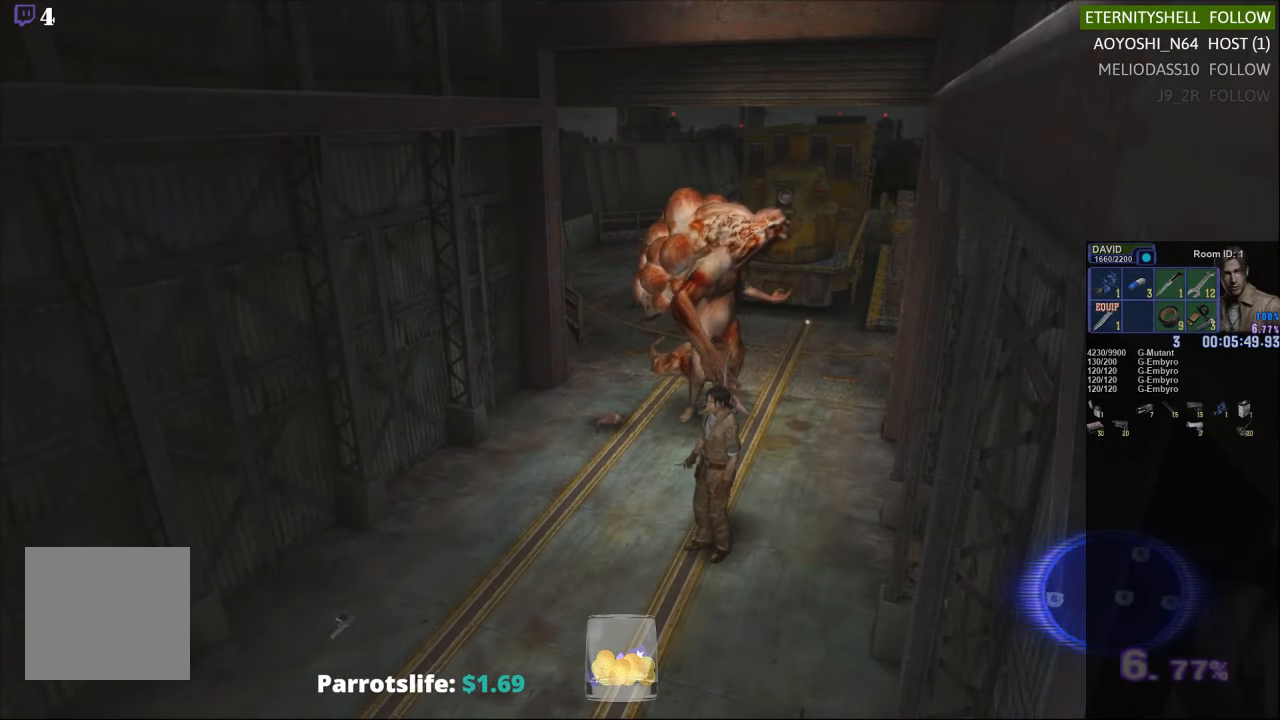
{"buttons": ["X"], "left_stick": "down-left", "right_stick": "center", "events": [[167, "X", "down"]]}
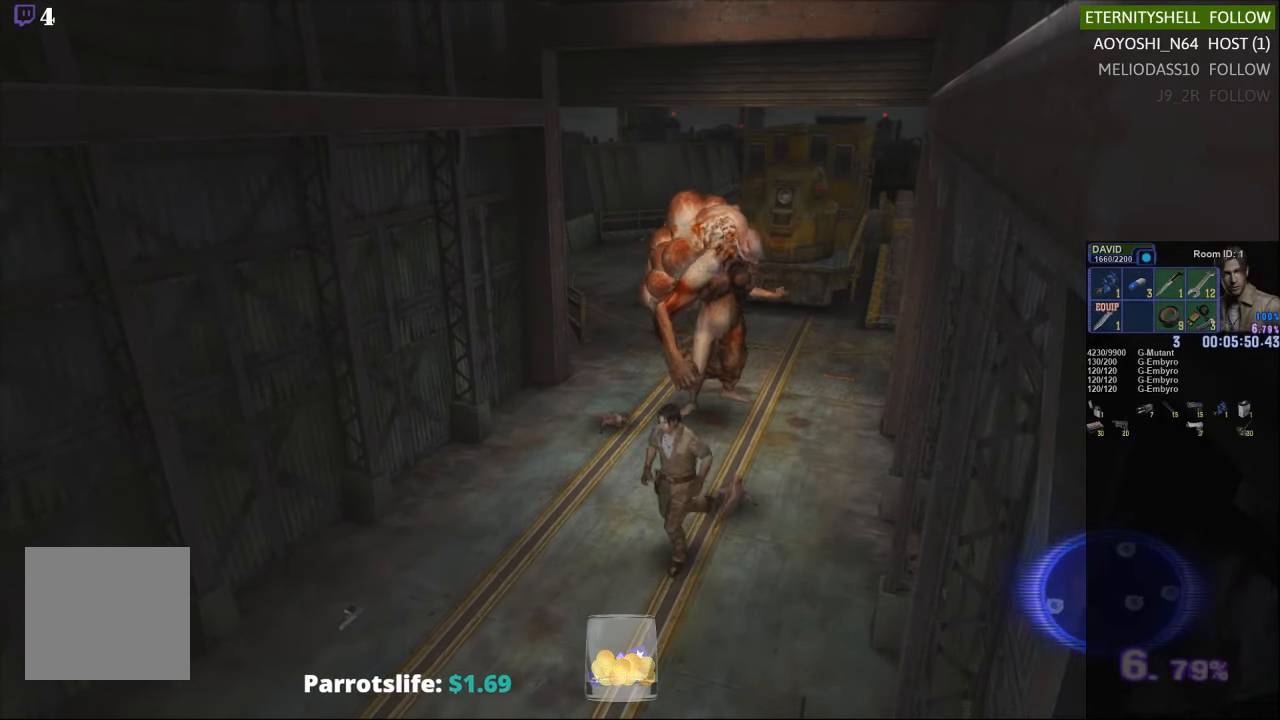
{"buttons": ["X"], "left_stick": "down-left", "right_stick": "center", "events": []}
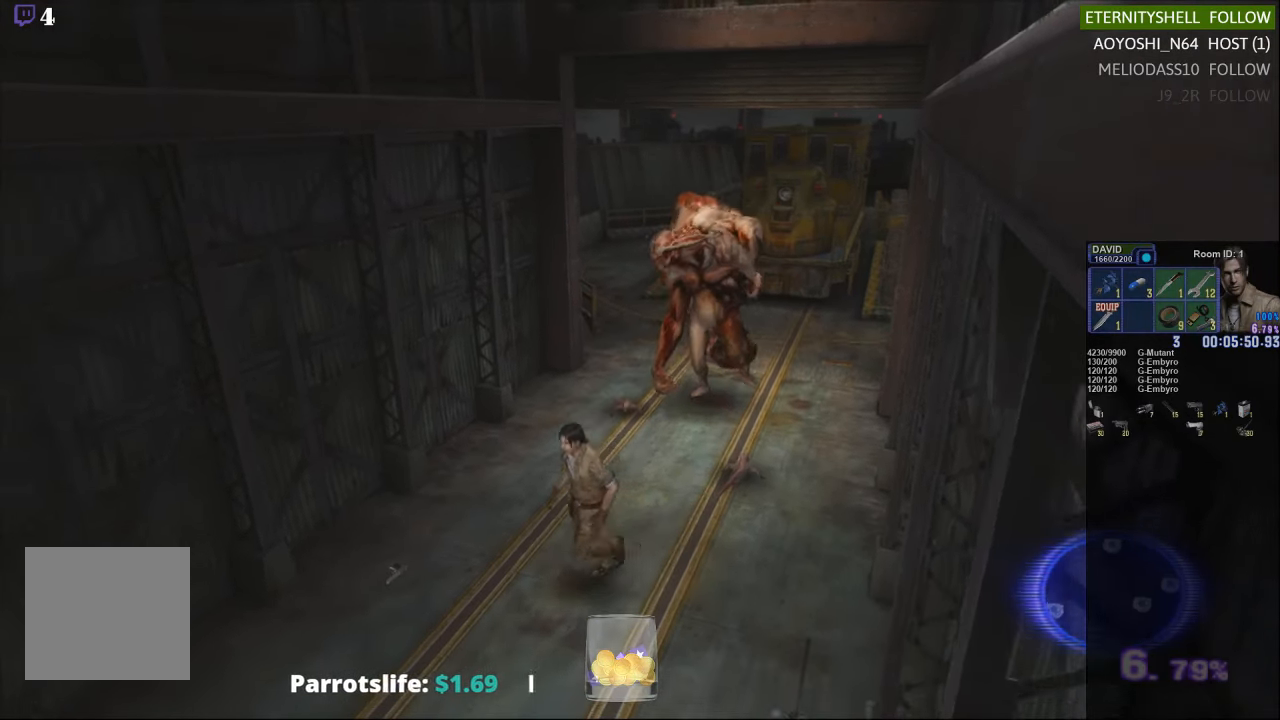
{"buttons": [], "left_stick": "left", "right_stick": "center", "events": [[63, "X", "up"], [63, "left_stick", "center"], [229, "left_stick", "left"]]}
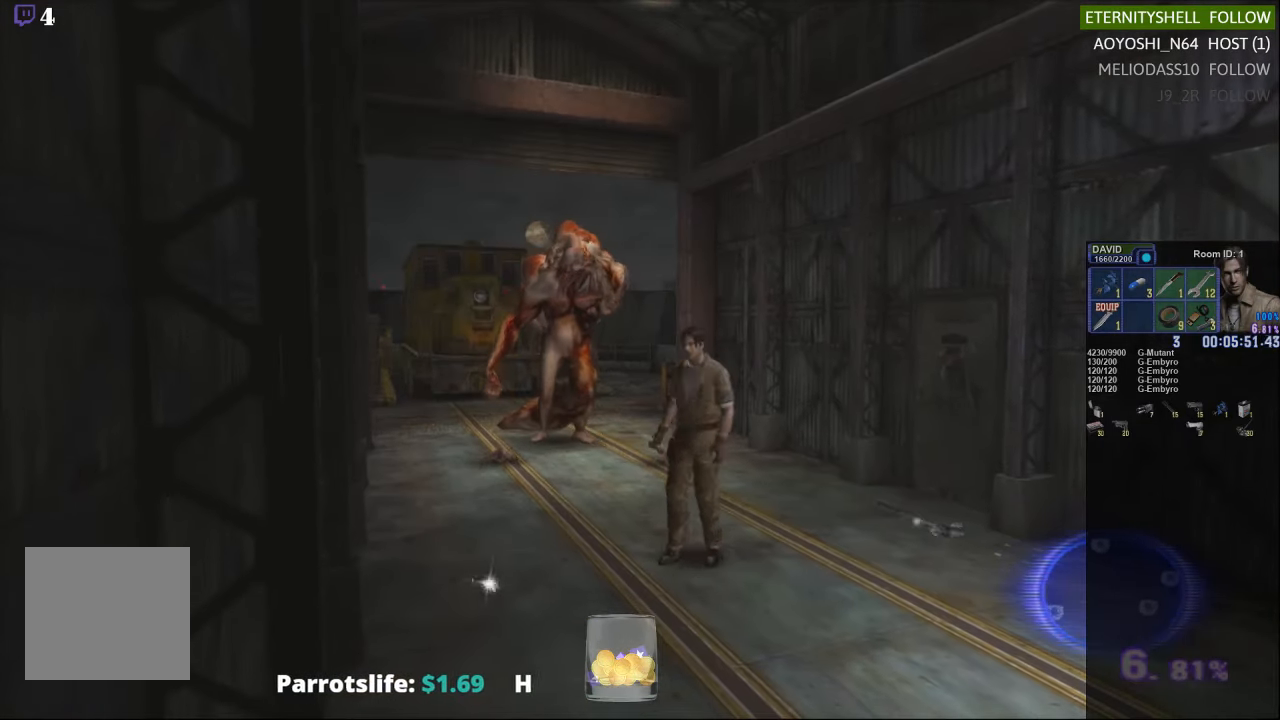
{"buttons": ["X"], "left_stick": "left", "right_stick": "center", "events": [[188, "X", "down"]]}
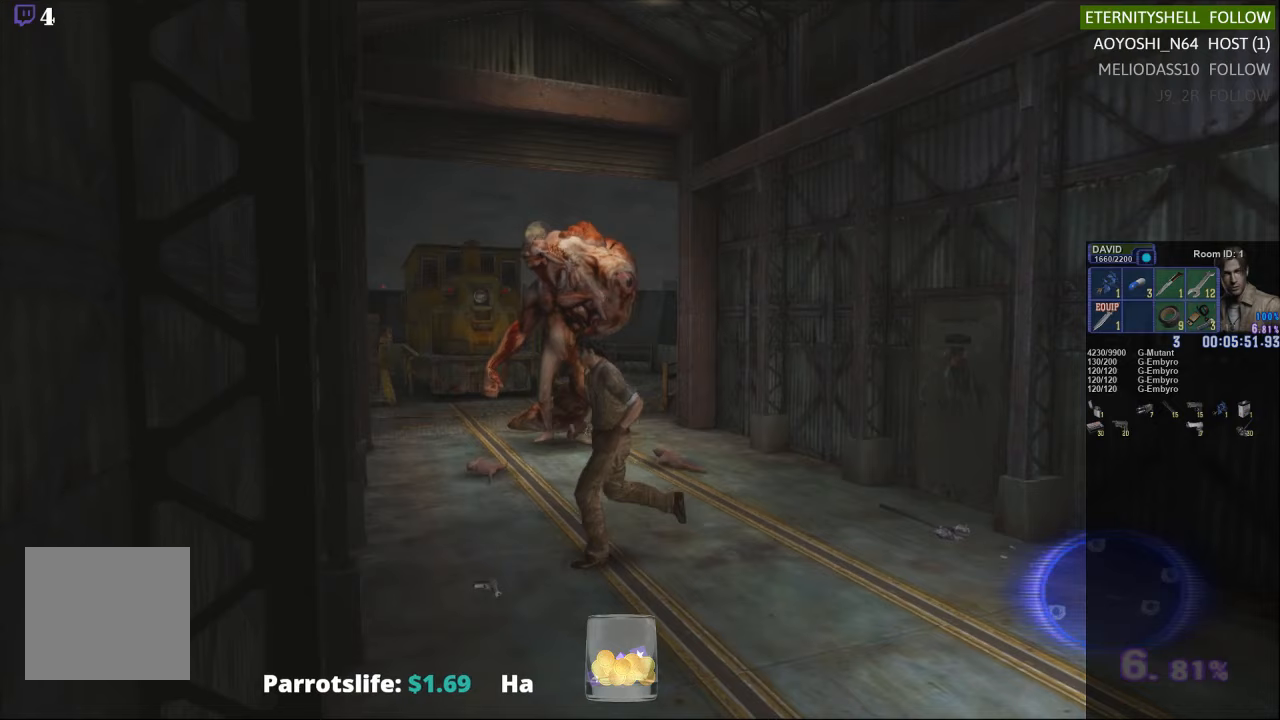
{"buttons": ["X", "DPAD_DOWN"], "left_stick": "center", "right_stick": "center", "events": [[292, "left_stick", "center"], [333, "X", "up"], [396, "DPAD_DOWN", "down"], [438, "X", "down"]]}
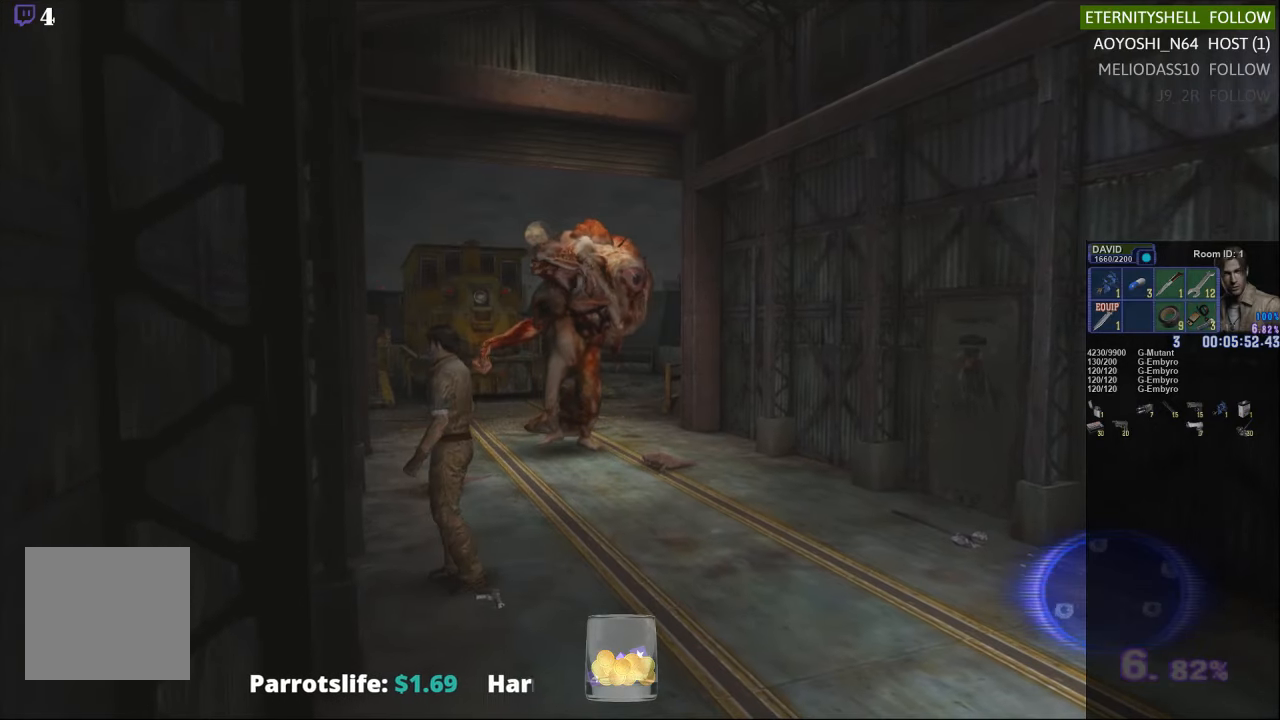
{"buttons": ["X"], "left_stick": "up-right", "right_stick": "center", "events": [[42, "DPAD_DOWN", "up"], [83, "X", "up"], [292, "X", "down"], [333, "left_stick", "up-right"]]}
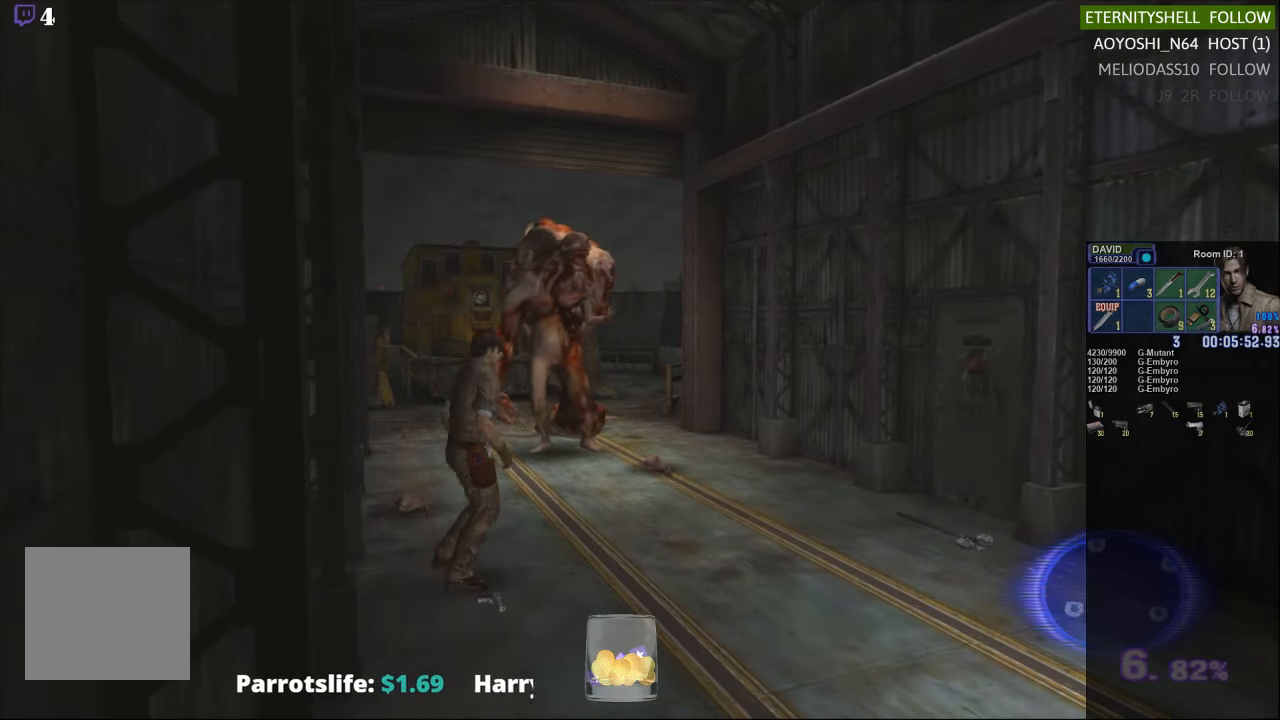
{"buttons": [], "left_stick": "center", "right_stick": "center", "events": [[417, "X", "up"], [458, "left_stick", "center"]]}
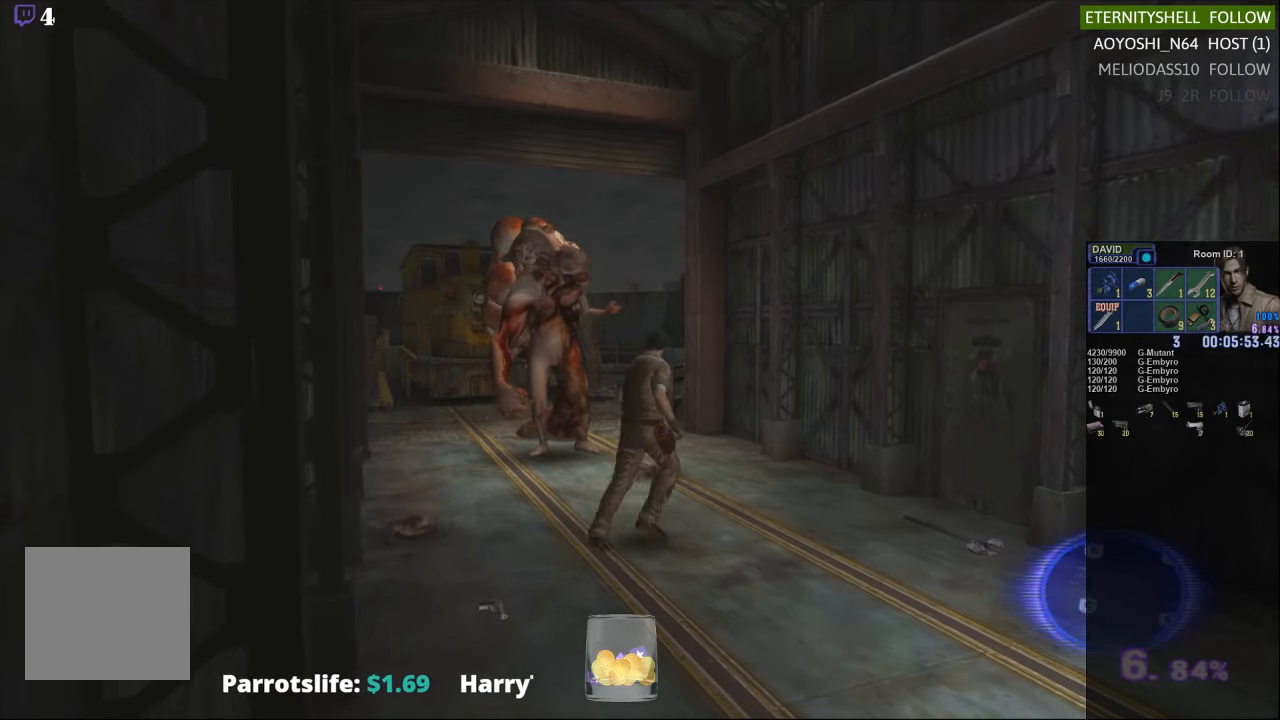
{"buttons": [], "left_stick": "center", "right_stick": "center", "events": [[21, "START", "down"], [146, "START", "up"], [375, "B", "down"], [458, "B", "up"]]}
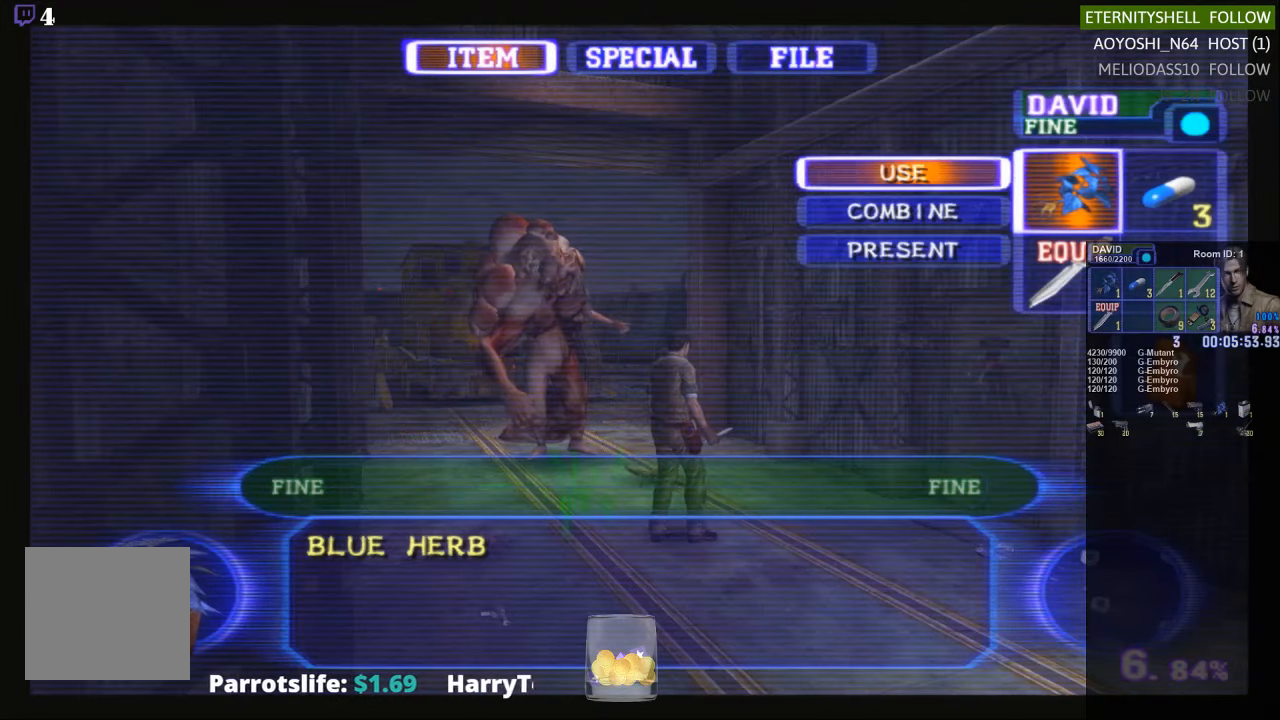
{"buttons": ["X"], "left_stick": "up-right", "right_stick": "center", "events": [[21, "B", "down"], [83, "B", "up"], [167, "left_stick", "up-right"], [188, "X", "down"]]}
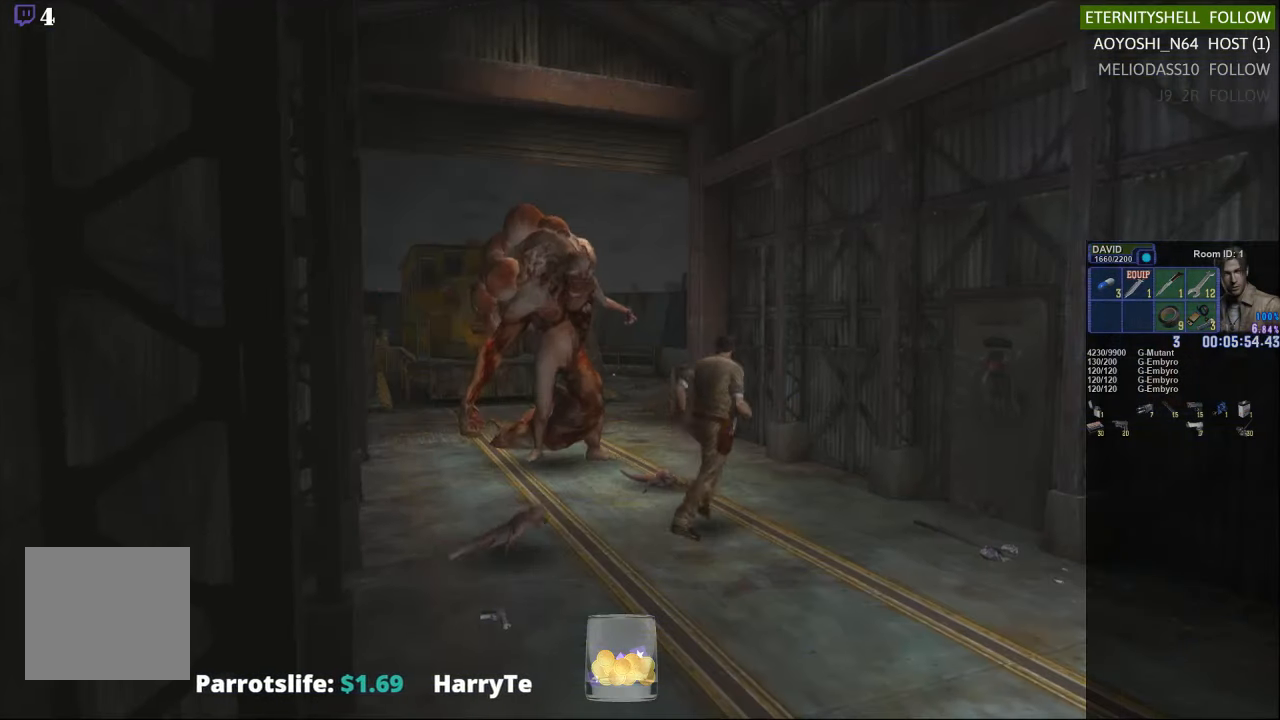
{"buttons": ["X"], "left_stick": "up-right", "right_stick": "center", "events": []}
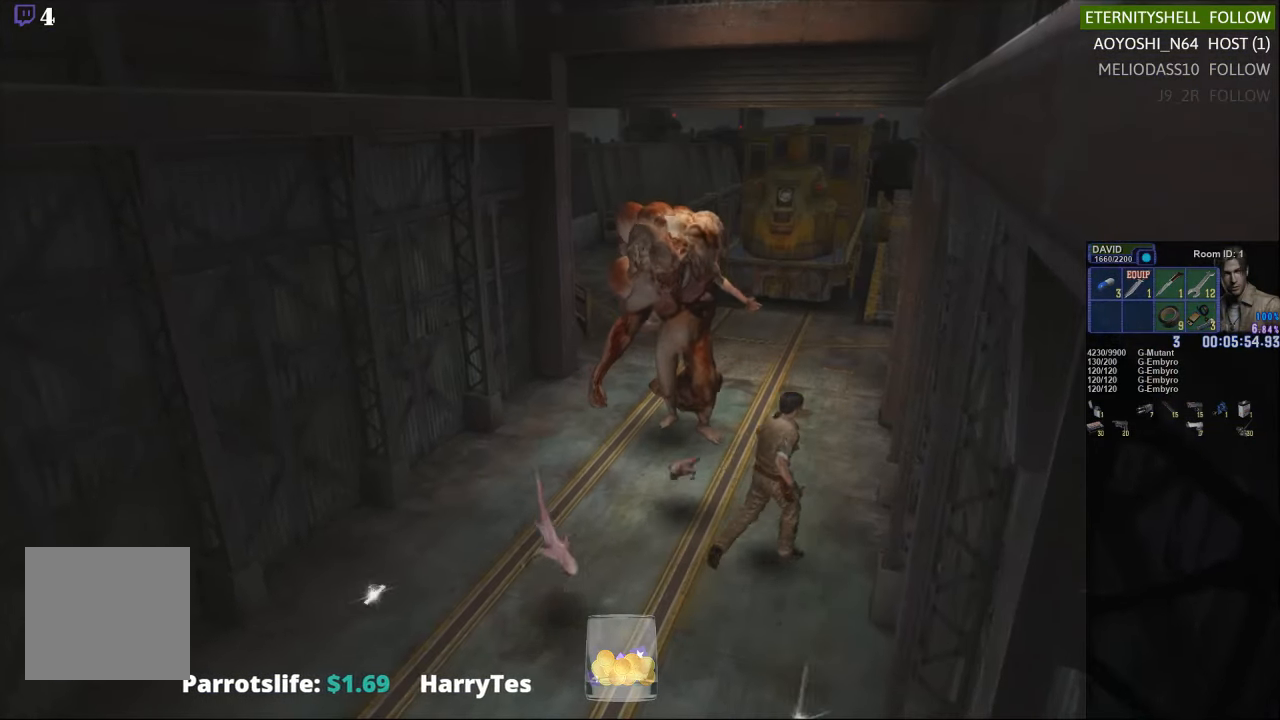
{"buttons": ["X"], "left_stick": "up", "right_stick": "center", "events": [[104, "left_stick", "up"]]}
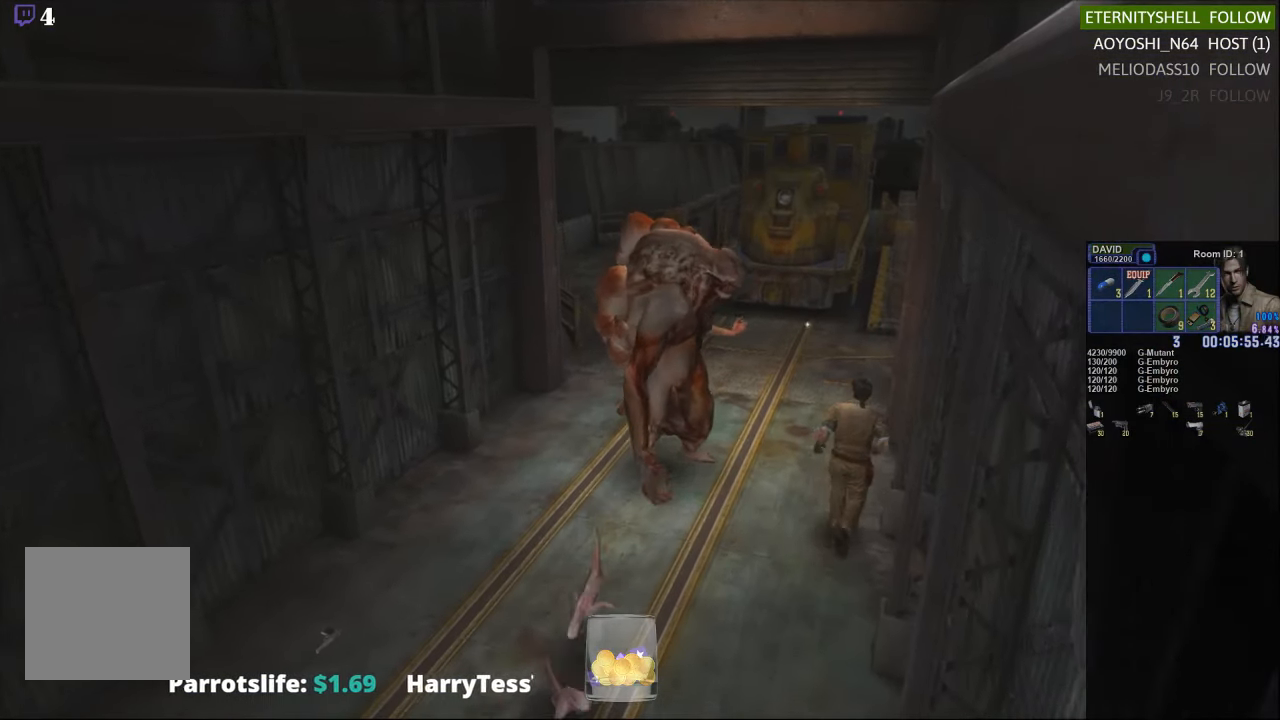
{"buttons": ["X"], "left_stick": "up", "right_stick": "center", "events": []}
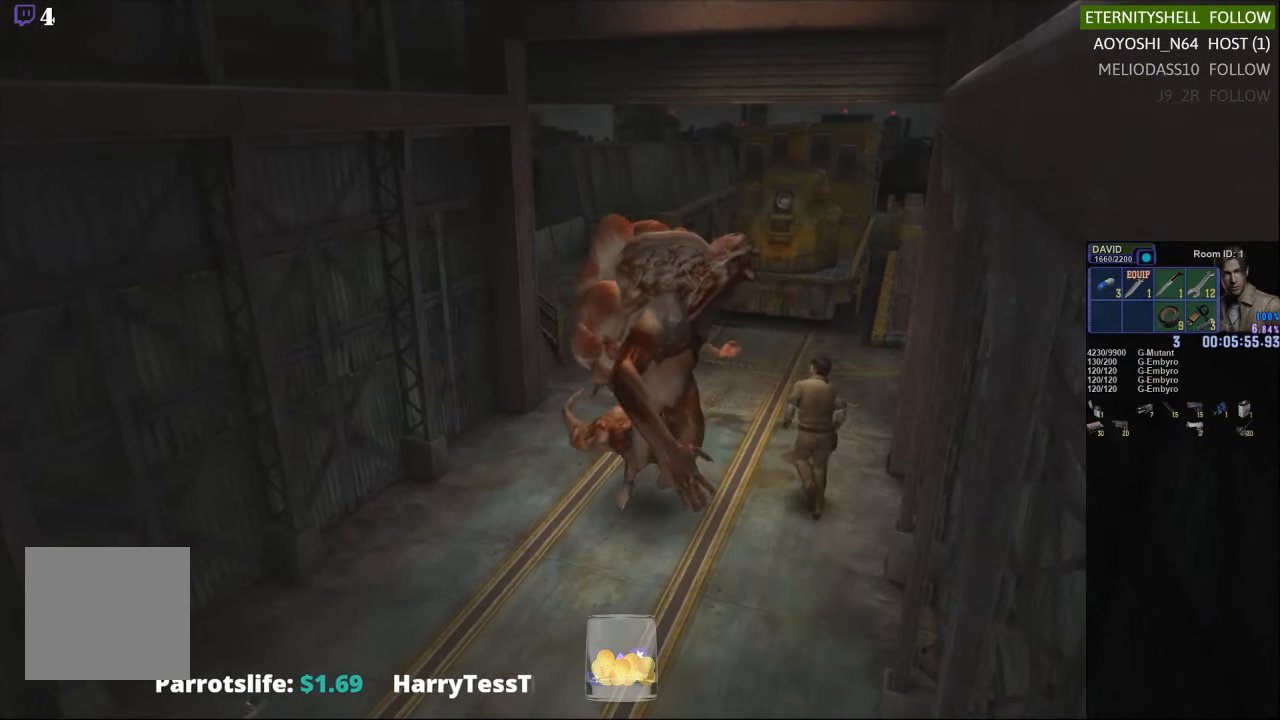
{"buttons": ["X"], "left_stick": "down-left", "right_stick": "center", "events": [[375, "left_stick", "left"], [438, "left_stick", "down-left"]]}
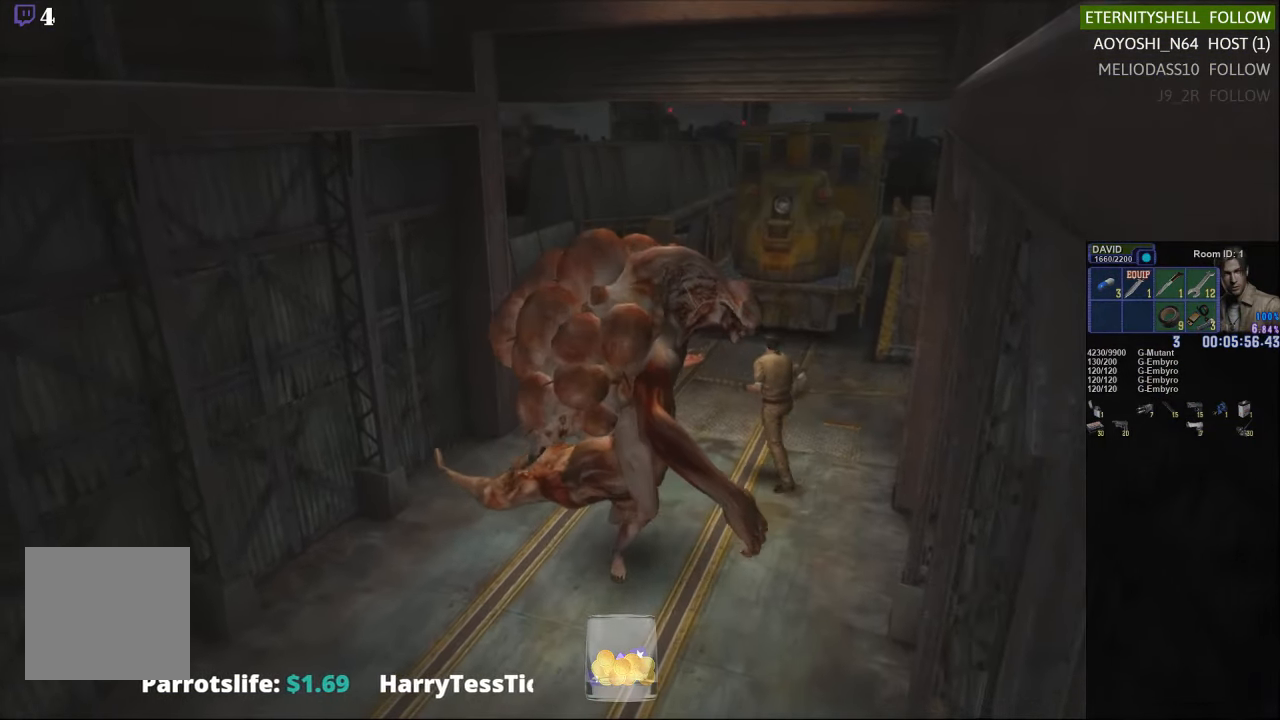
{"buttons": ["X"], "left_stick": "down-left", "right_stick": "center", "events": []}